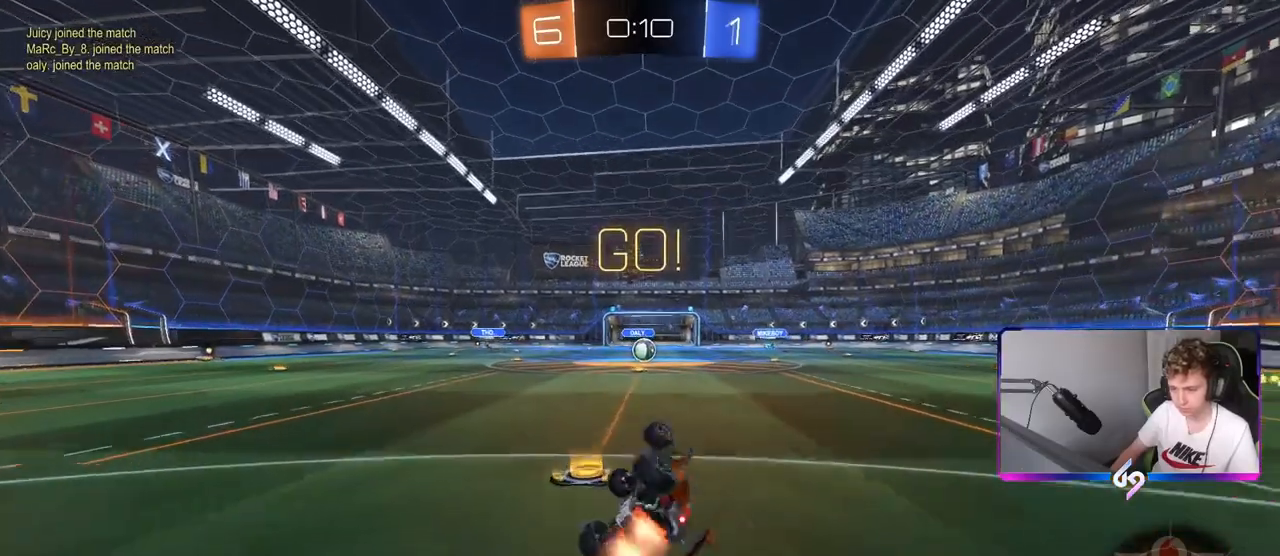
Gameplay with keyboard and mouse; each line is a JSON object with the keys and mouse buttons held at the frame after it. "events" lists presses ("down") and releases ("up") of "1", "2", "3", "4", "5", "a", "alt", "c", "caps_lock", "ctrl", "d", "e", "f", "g", "q", "r", "s", "shift", "space", "t", "tab", "v", "w", "x", "z", "mouse_left", "mouse_wheel" and "mouse_right" between this image and that frame as [ms after this image, input, new state], when the widget could be followed in between. "mouse_left", "mouse_wheel", "mouse_right" = the "left", "wheel", "right" buttons of the "mouse" list. No other keys are recorded. "wheel" means that the mouse wheel is clicked or scrolled. "mouse_move" is the direction in which the mouse moves at that frame (one of eight, or "still"), when it could be read.
{"keys": ["w"], "mouse": [], "mouse_move": "still", "events": [[67, "mouse_left", "up"], [167, "shift", "up"], [217, "s", "up"], [267, "a", "up"], [484, "w", "down"]]}
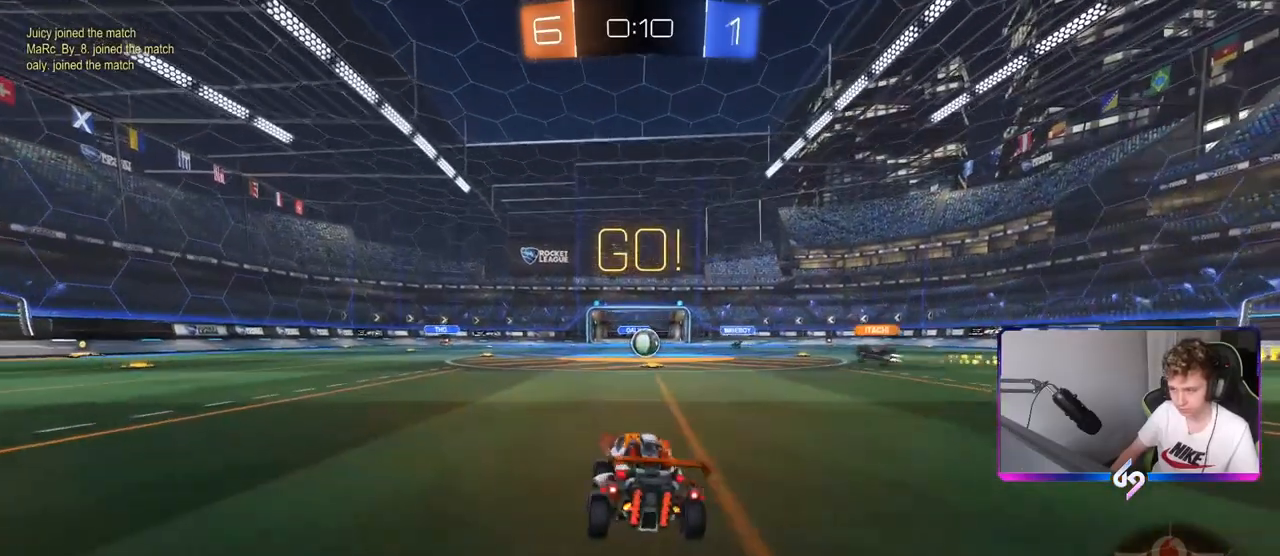
{"keys": ["w"], "mouse": [], "mouse_move": "still", "events": [[34, "d", "down"], [150, "d", "up"], [317, "a", "down"], [417, "a", "up"], [417, "w", "up"], [451, "w", "down"]]}
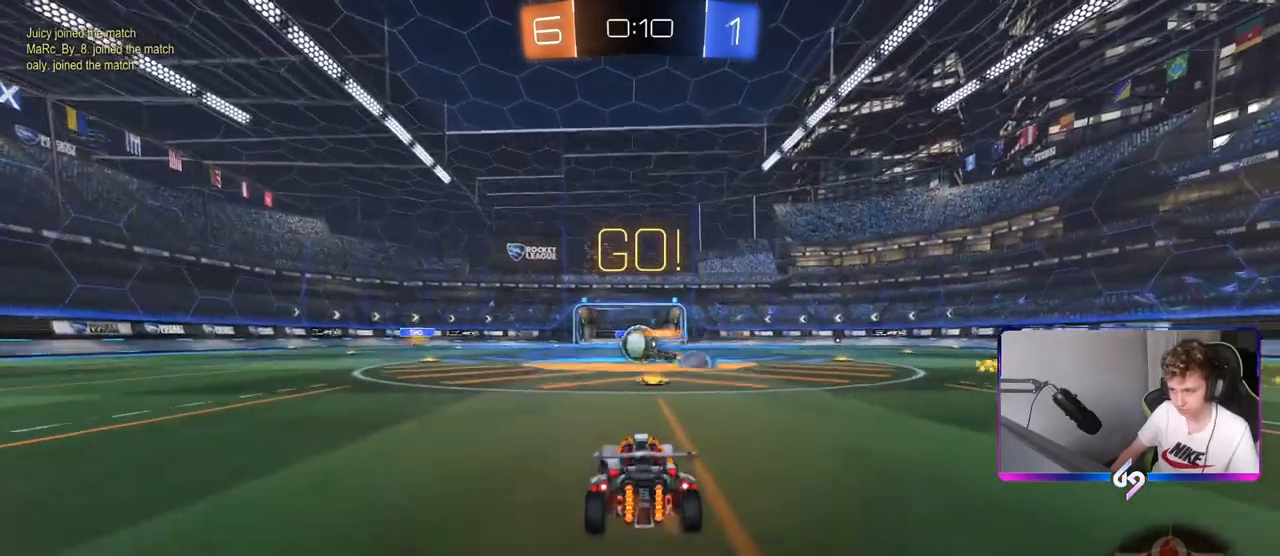
{"keys": ["d", "w"], "mouse": ["left"], "mouse_move": "down", "events": [[150, "d", "down"], [250, "d", "up"], [283, "a", "down"], [367, "d", "down"], [384, "a", "up"], [417, "mouse_left", "down"]]}
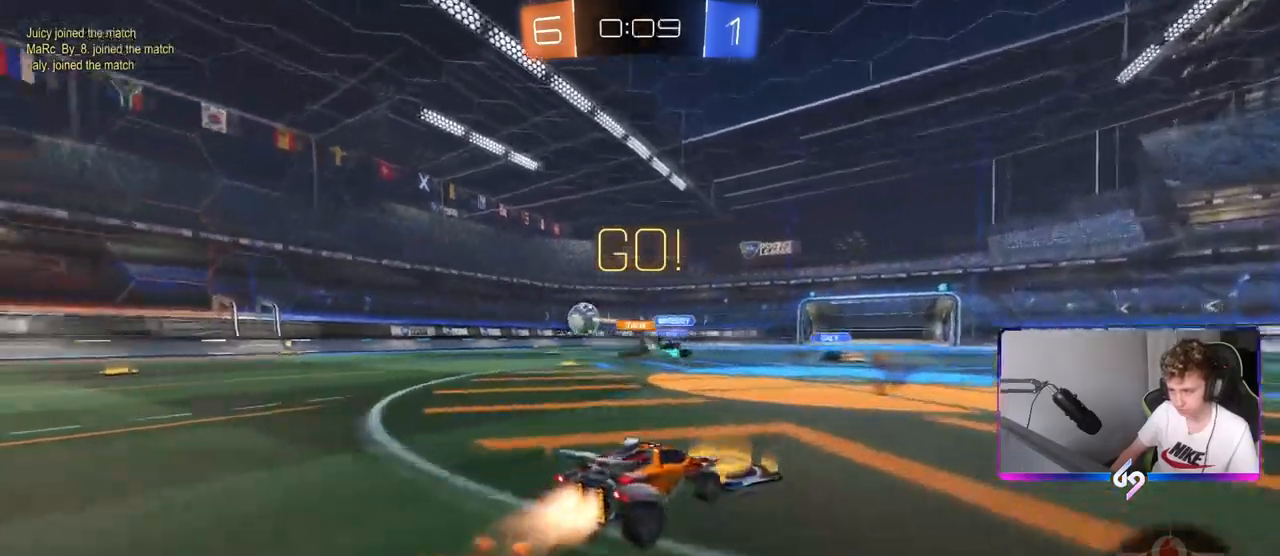
{"keys": ["d", "w"], "mouse": ["left"], "mouse_move": "still", "events": [[17, "shift", "down"], [134, "shift", "up"], [184, "d", "up"], [434, "d", "down"]]}
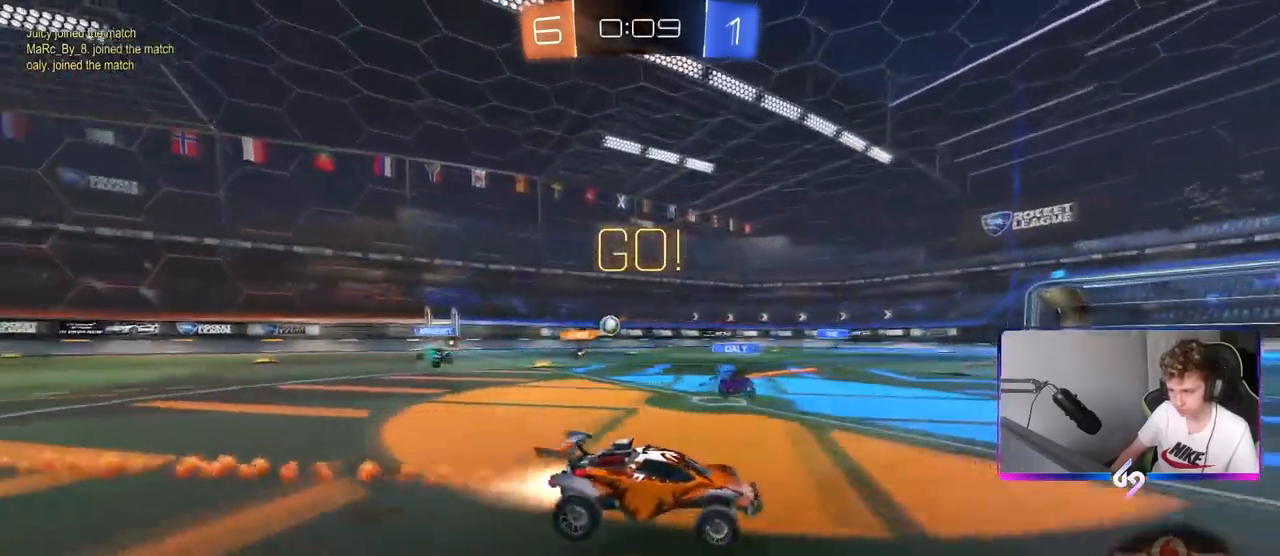
{"keys": ["d", "w"], "mouse": ["left"], "mouse_move": "still", "events": [[100, "d", "up"], [167, "d", "down"]]}
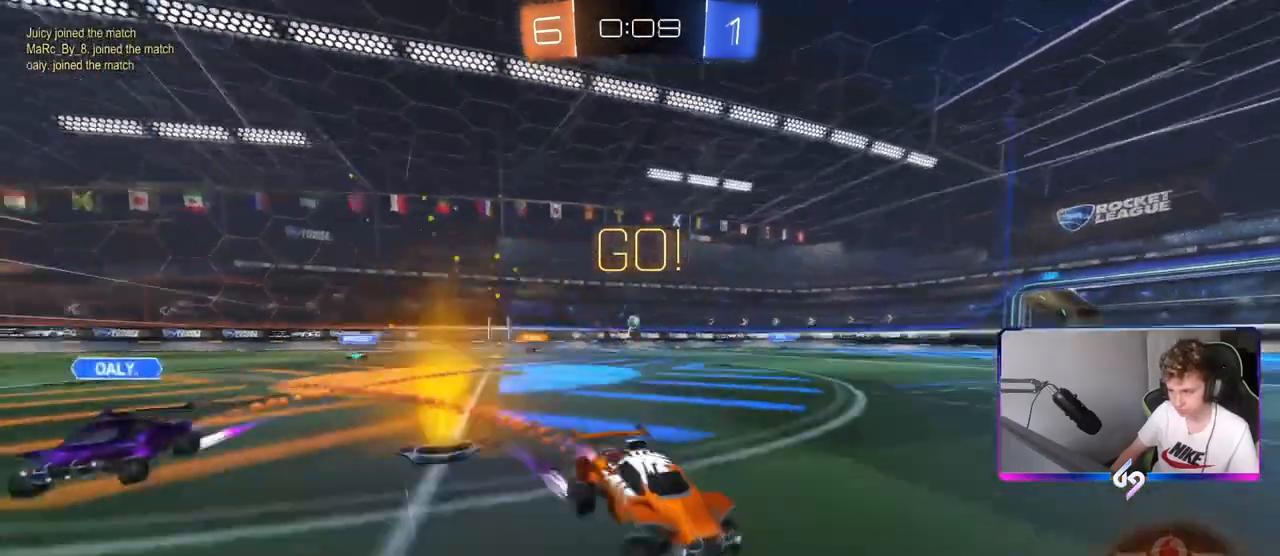
{"keys": ["w"], "mouse": ["left"], "mouse_move": "still", "events": [[50, "d", "up"]]}
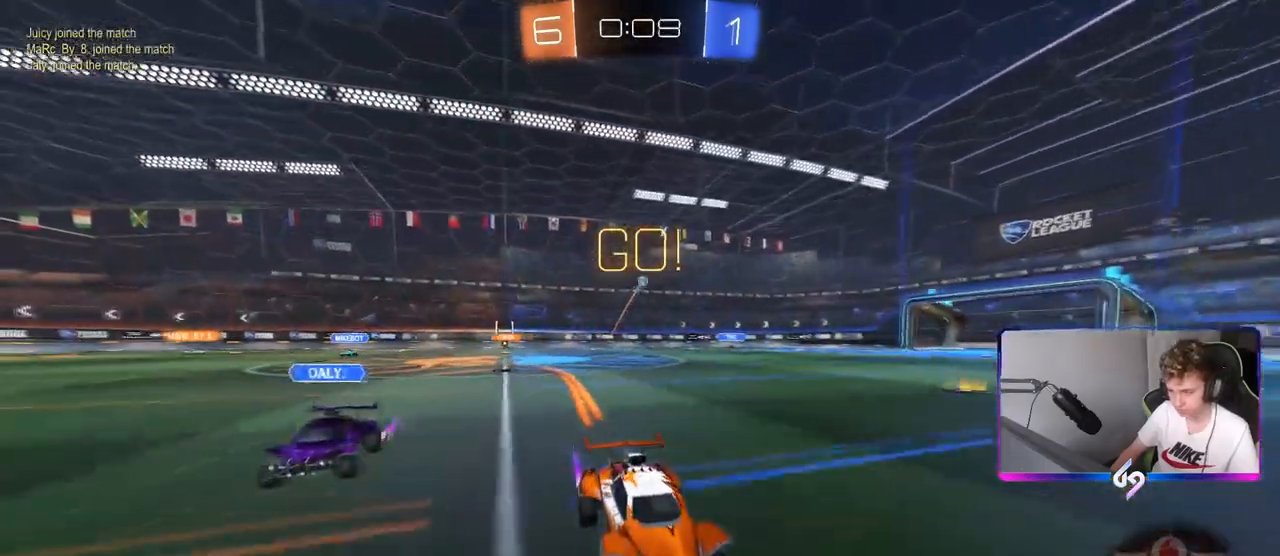
{"keys": ["a", "shift", "w"], "mouse": ["left"], "mouse_move": "still", "events": [[333, "a", "down"], [434, "shift", "down"]]}
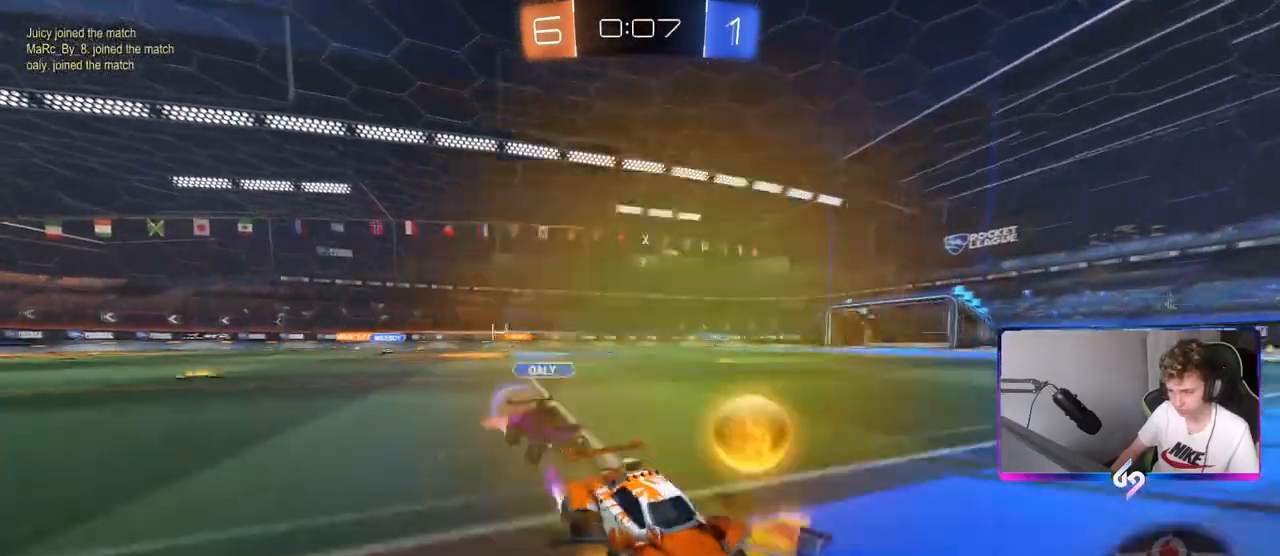
{"keys": ["w"], "mouse": ["left"], "mouse_move": "still", "events": [[34, "mouse_left", "up"], [84, "mouse_left", "down"], [84, "shift", "up"], [134, "a", "up"], [167, "d", "down"], [317, "d", "up"], [367, "a", "down"], [501, "a", "up"]]}
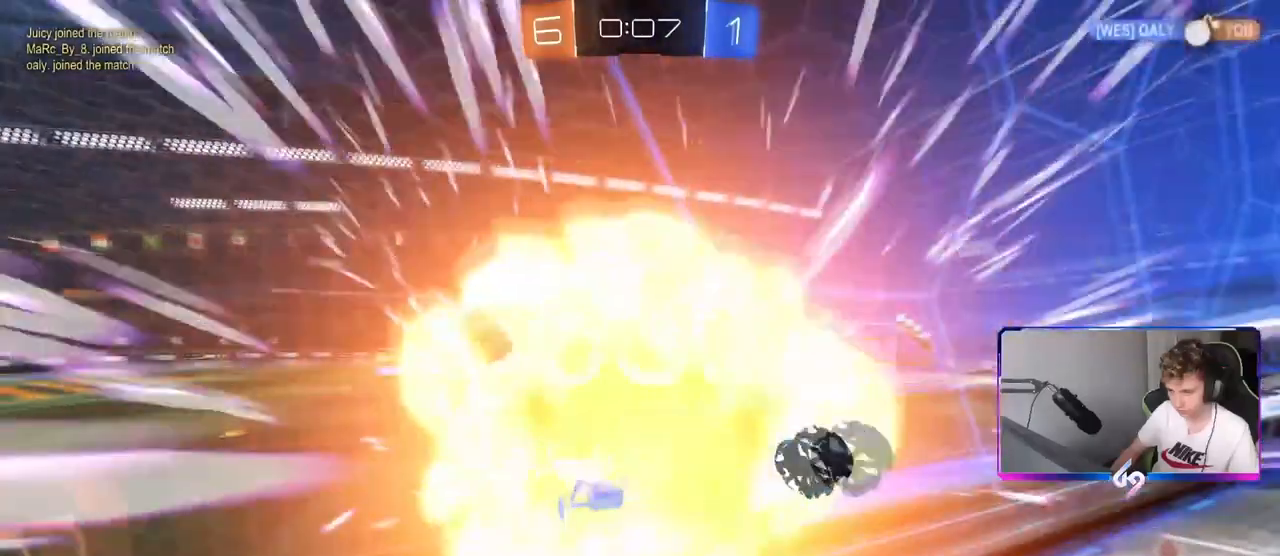
{"keys": [], "mouse": [], "mouse_move": "still", "events": [[133, "mouse_left", "up"], [283, "w", "up"]]}
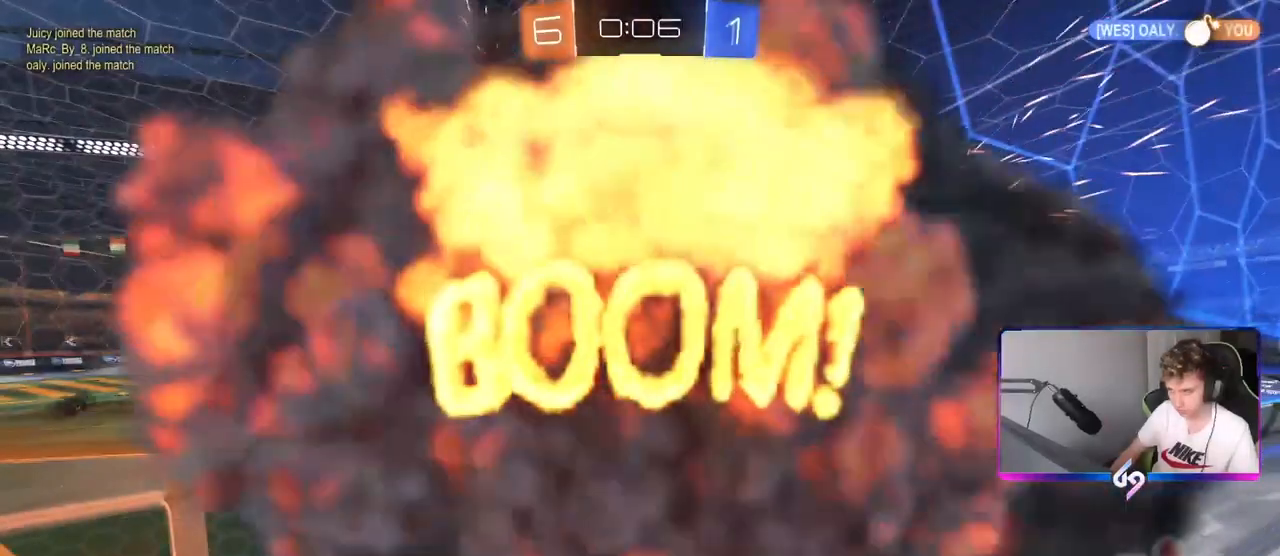
{"keys": ["tab"], "mouse": [], "mouse_move": "still", "events": [[251, "tab", "down"]]}
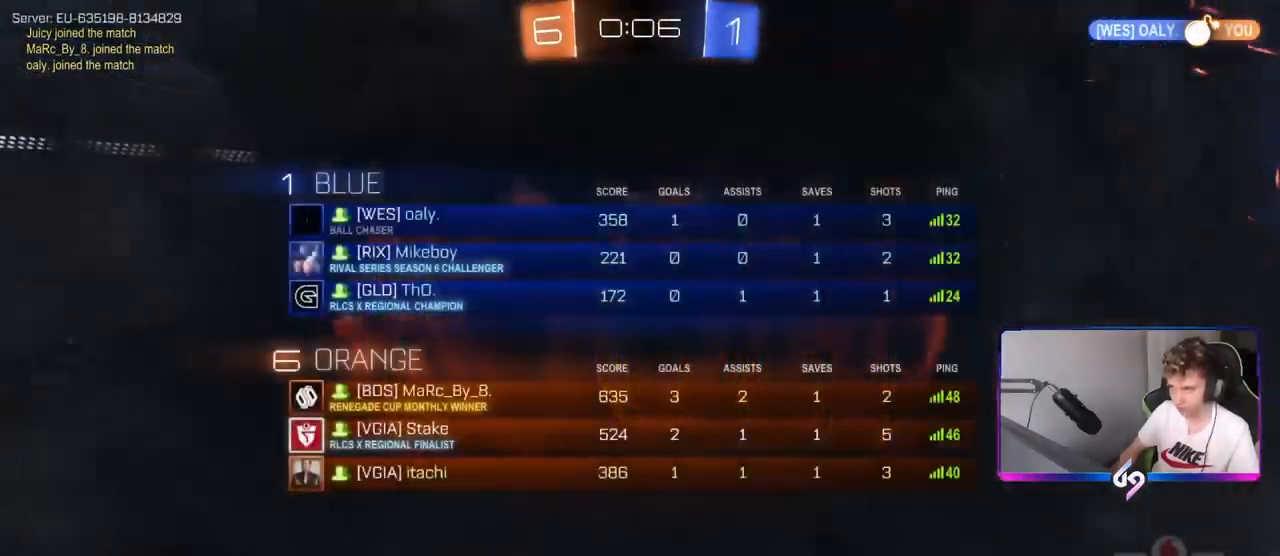
{"keys": [], "mouse": [], "mouse_move": "still", "events": [[33, "tab", "up"]]}
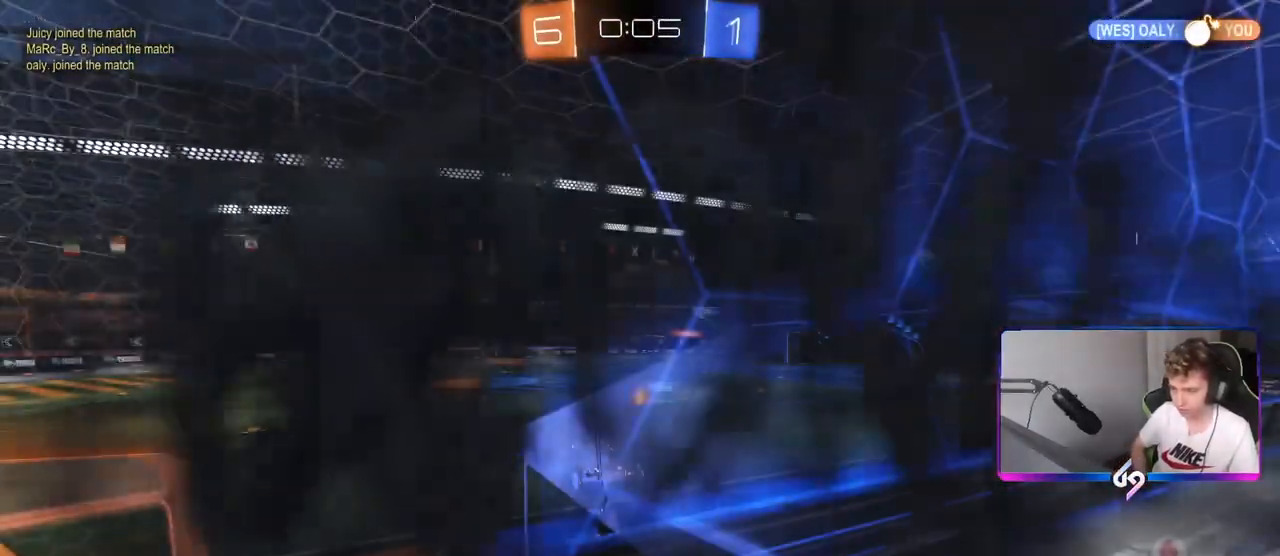
{"keys": [], "mouse": [], "mouse_move": "still", "events": []}
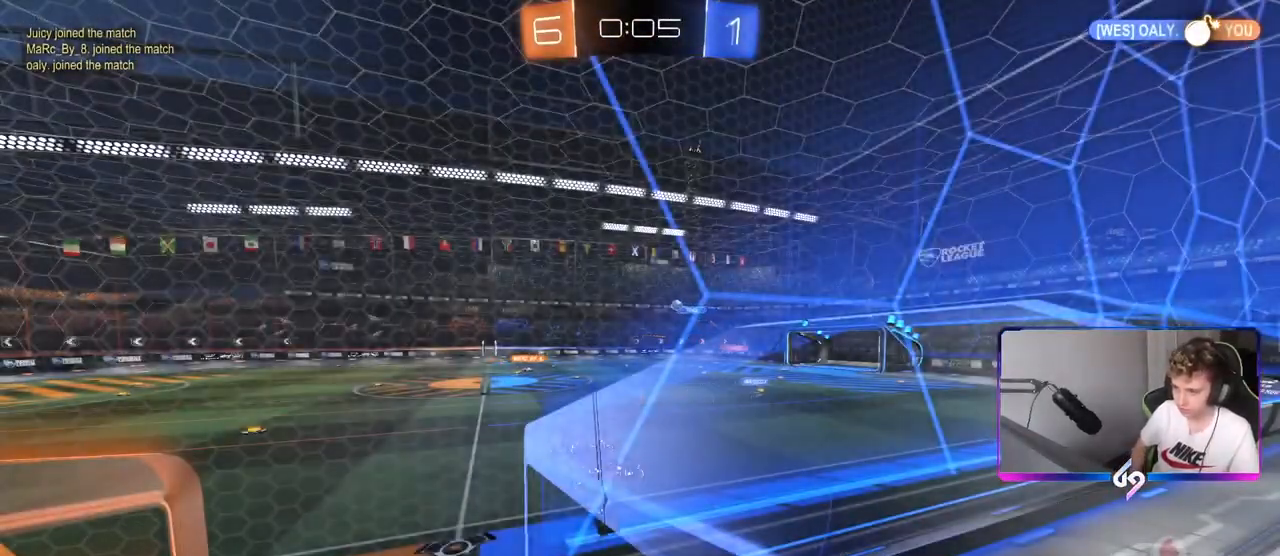
{"keys": [], "mouse": [], "mouse_move": "still", "events": []}
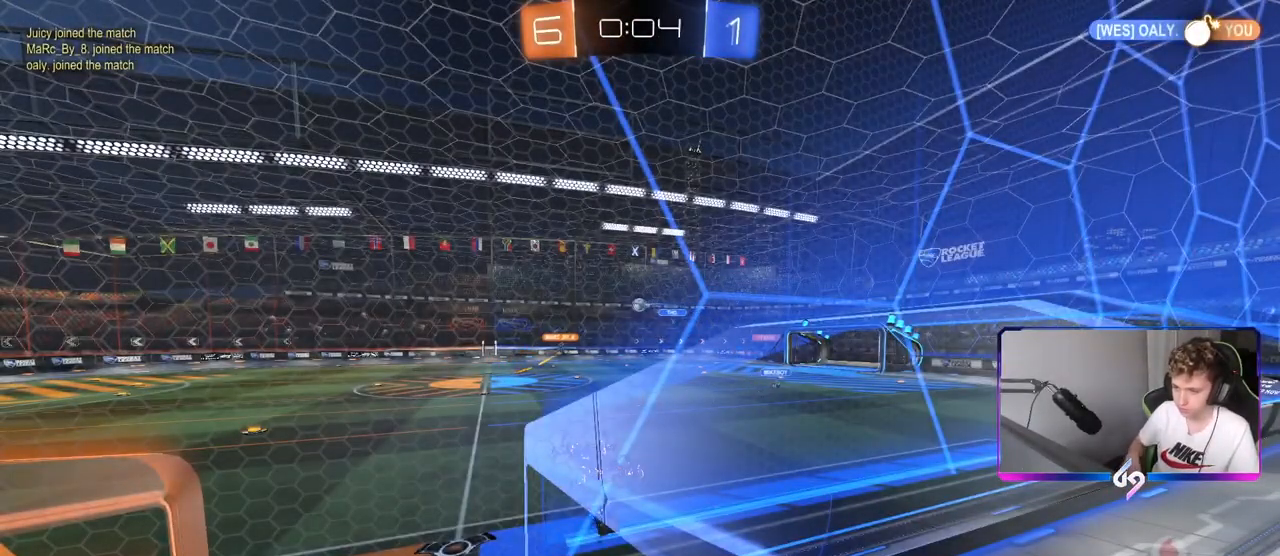
{"keys": ["d", "w"], "mouse": [], "mouse_move": "up", "events": [[317, "w", "down"], [401, "d", "down"]]}
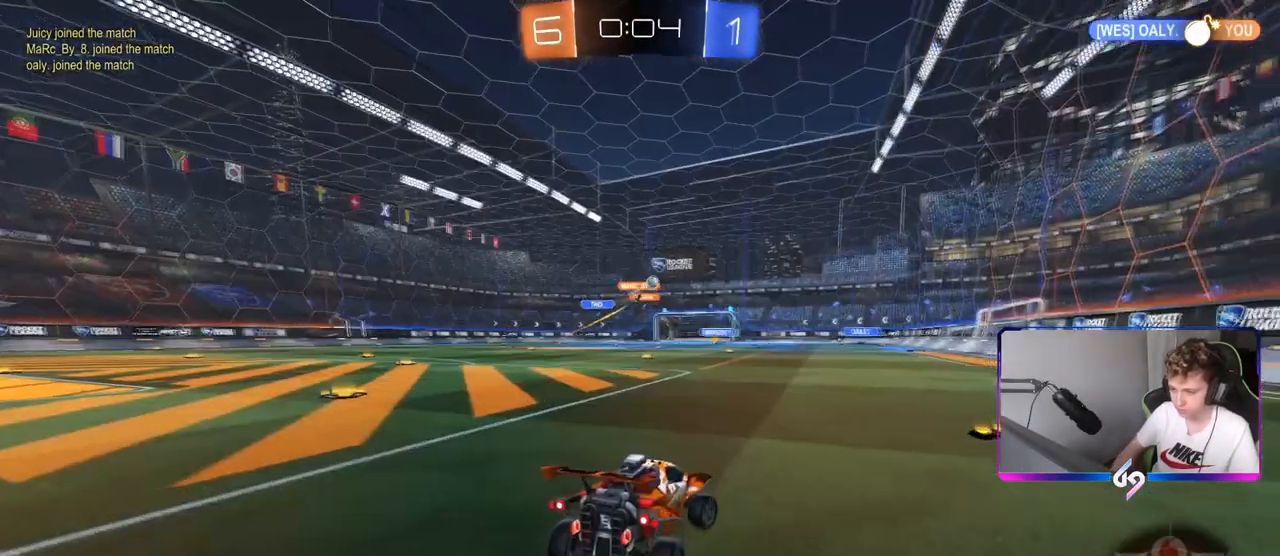
{"keys": ["w"], "mouse": ["left"], "mouse_move": "down", "events": [[233, "mouse_left", "down"], [417, "d", "up"]]}
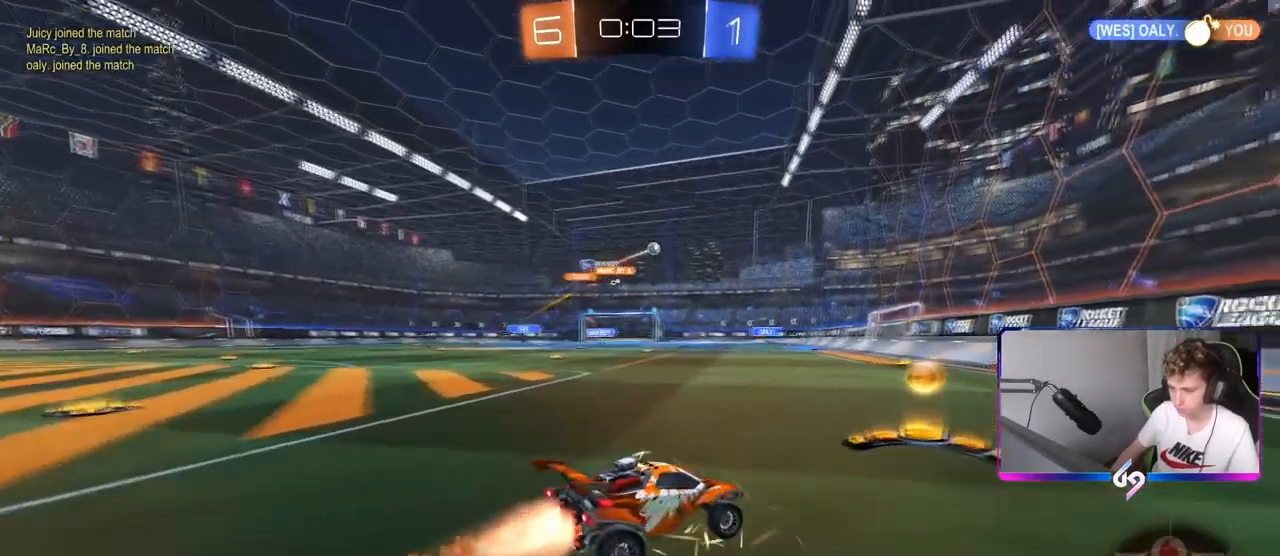
{"keys": ["w"], "mouse": [], "mouse_move": "still", "events": [[167, "a", "down"], [301, "a", "up"], [451, "mouse_left", "up"]]}
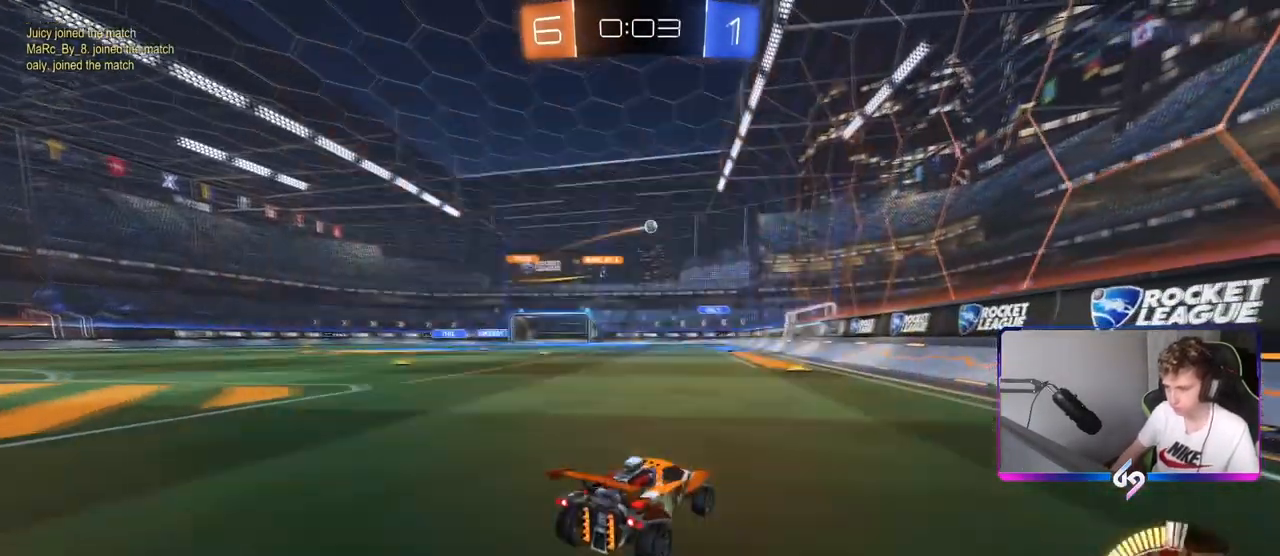
{"keys": ["w"], "mouse": [], "mouse_move": "still", "events": [[117, "a", "down"], [450, "a", "up"]]}
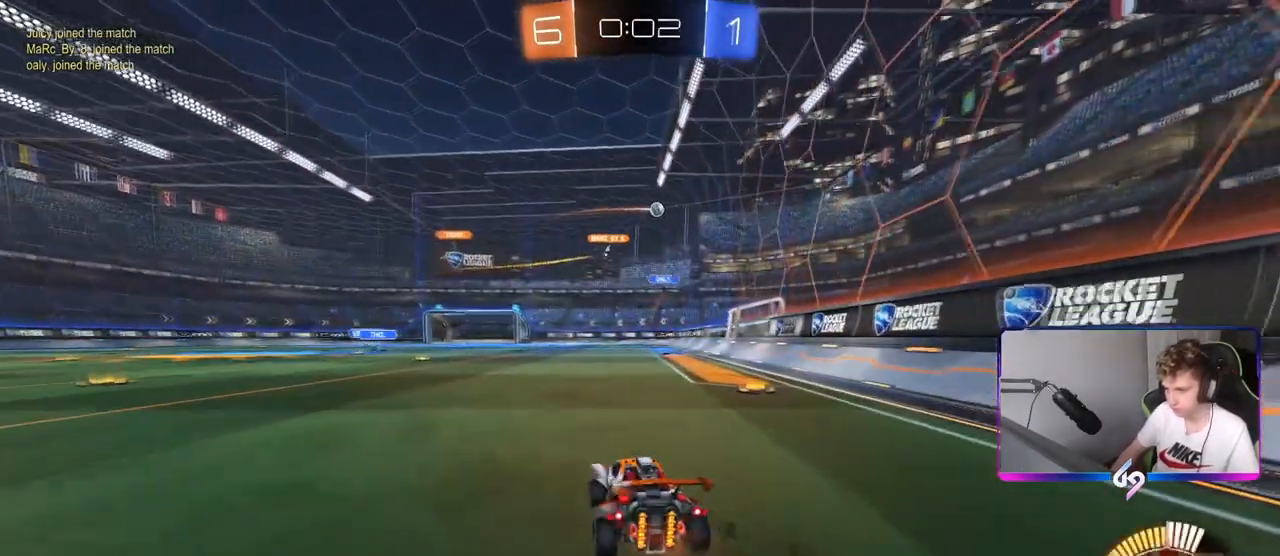
{"keys": ["d", "w"], "mouse": [], "mouse_move": "still", "events": [[200, "w", "up"], [417, "d", "down"], [417, "w", "down"]]}
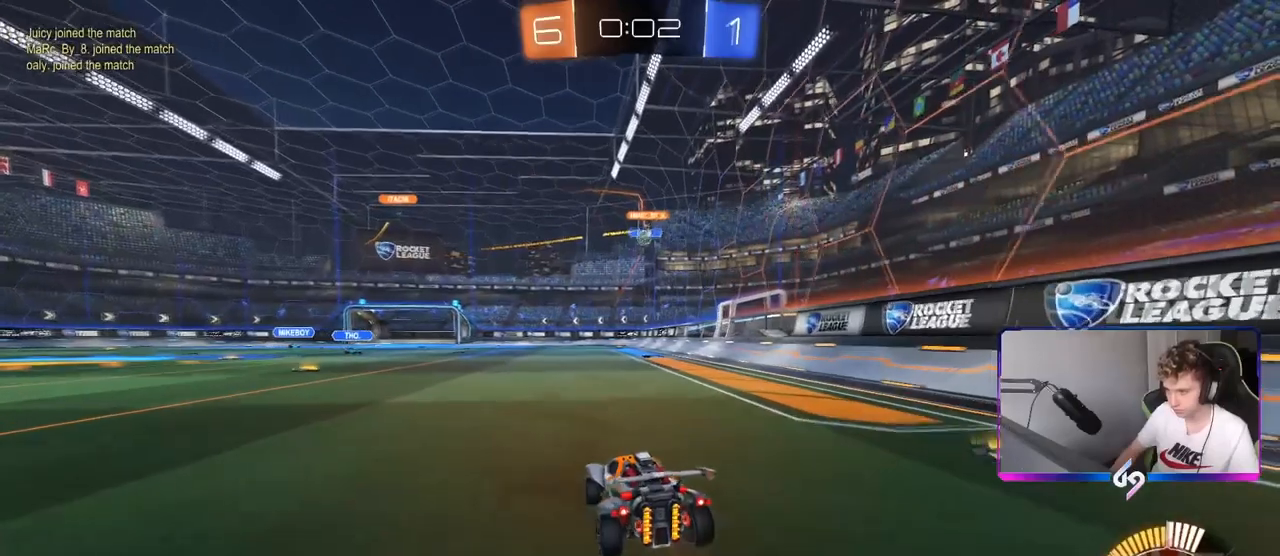
{"keys": ["a", "w"], "mouse": ["left"], "mouse_move": "down", "events": [[33, "d", "up"], [217, "a", "down"], [317, "shift", "down"], [350, "mouse_left", "down"], [400, "shift", "up"]]}
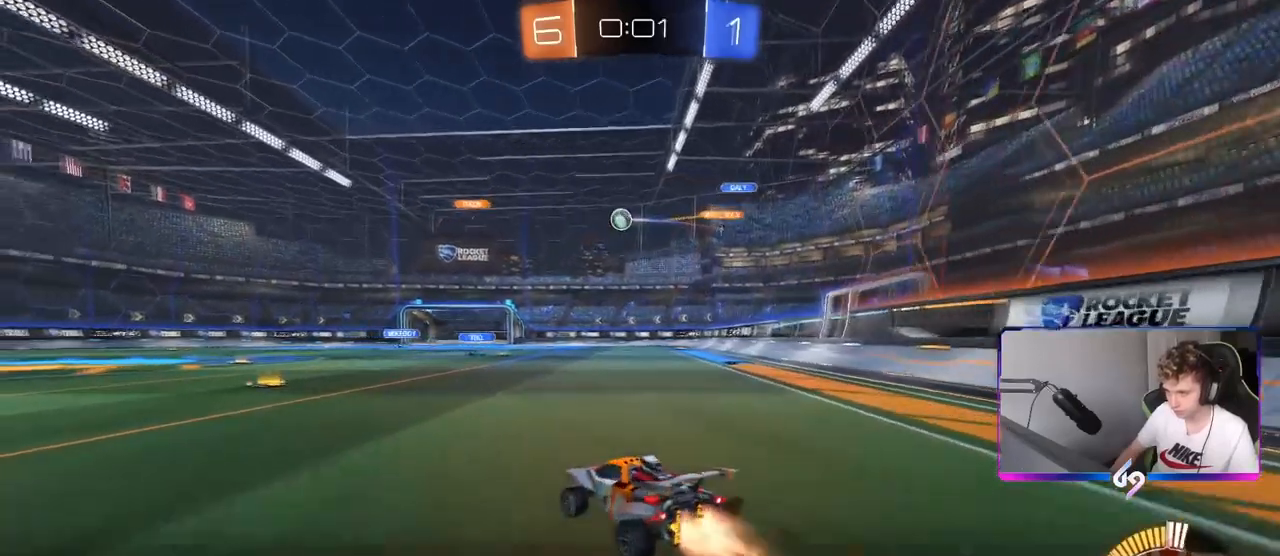
{"keys": ["a", "s", "shift"], "mouse": ["left"], "mouse_move": "down", "events": [[200, "a", "up"], [200, "mouse_right", "down"], [233, "shift", "down"], [283, "a", "down"], [283, "mouse_right", "up"], [333, "mouse_right", "down"], [383, "s", "down"], [383, "w", "up"], [483, "mouse_right", "up"]]}
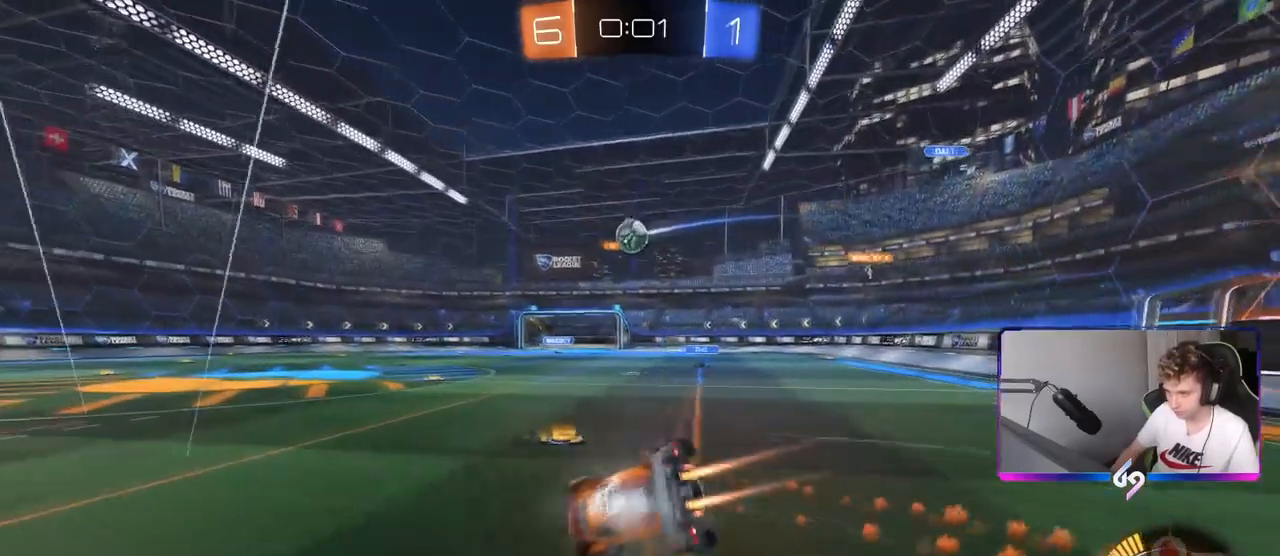
{"keys": ["a", "shift"], "mouse": ["left"], "mouse_move": "still", "events": [[67, "s", "up"], [451, "s", "down"], [501, "s", "up"]]}
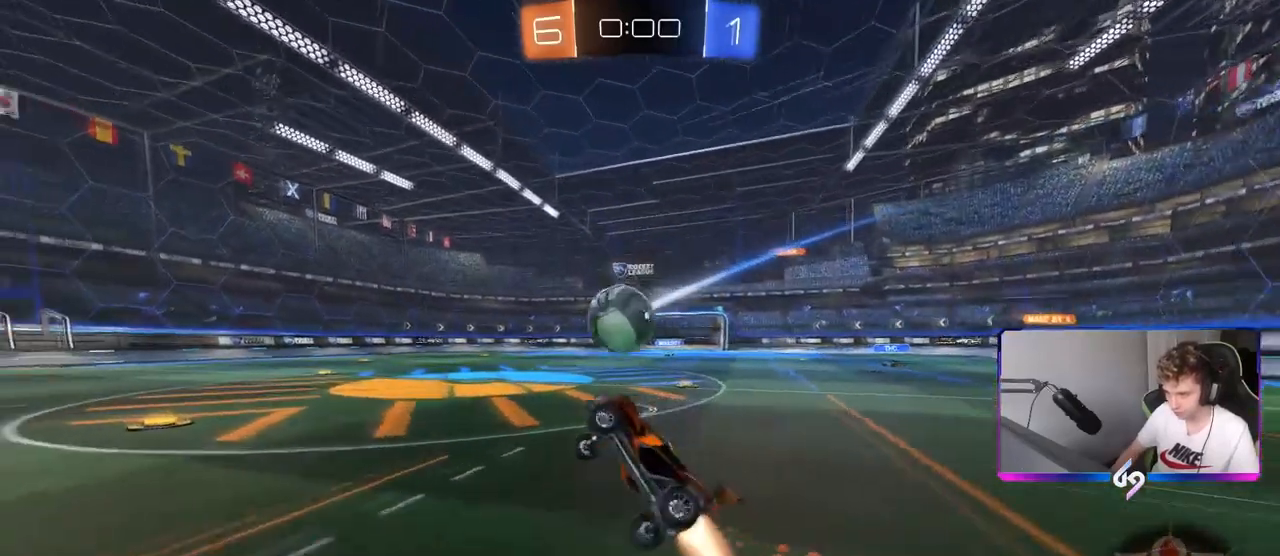
{"keys": ["w"], "mouse": ["left"], "mouse_move": "still", "events": [[183, "w", "down"], [500, "a", "up"], [500, "shift", "up"]]}
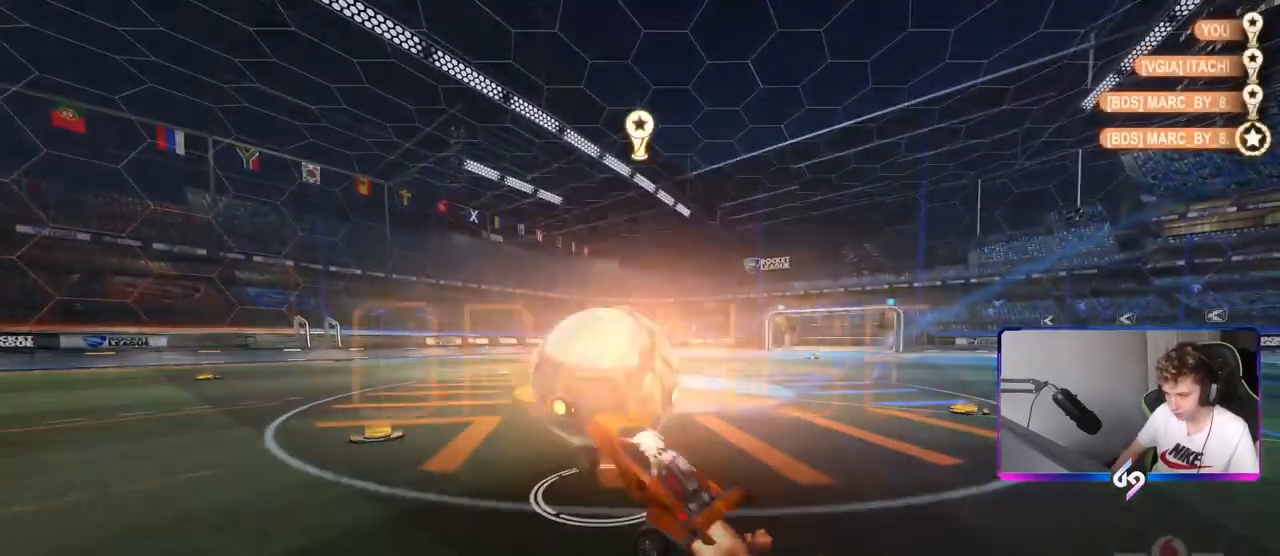
{"keys": [], "mouse": [], "mouse_move": "still", "events": [[50, "w", "up"], [100, "mouse_left", "up"]]}
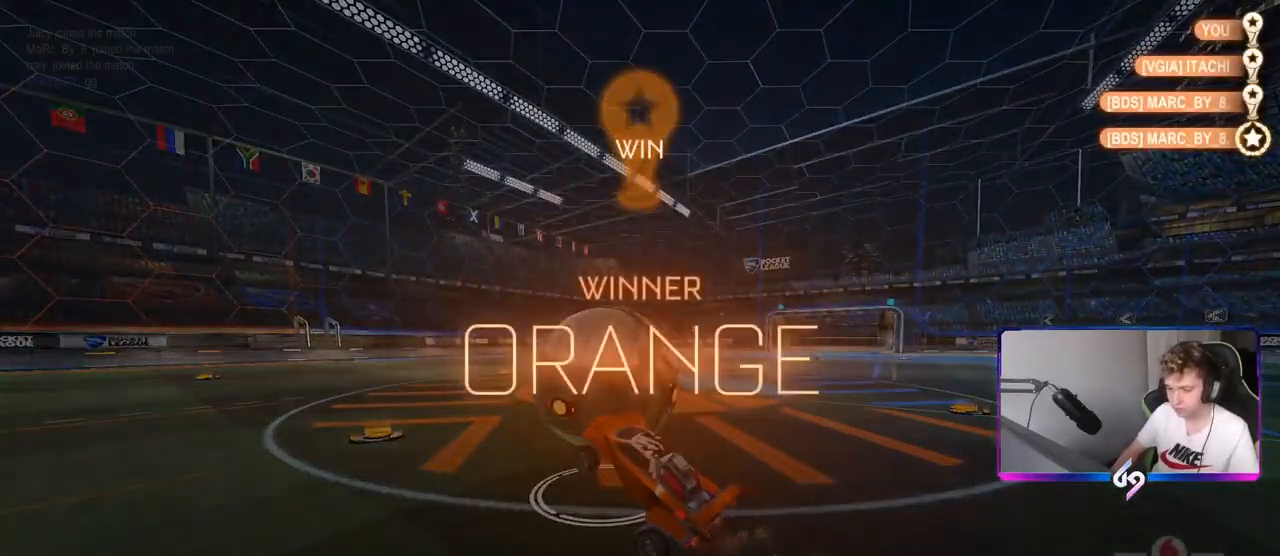
{"keys": ["g"], "mouse": [], "mouse_move": "still", "events": [[150, "t", "down"], [200, "t", "up"], [350, "g", "down"], [383, "g", "up"], [483, "g", "down"]]}
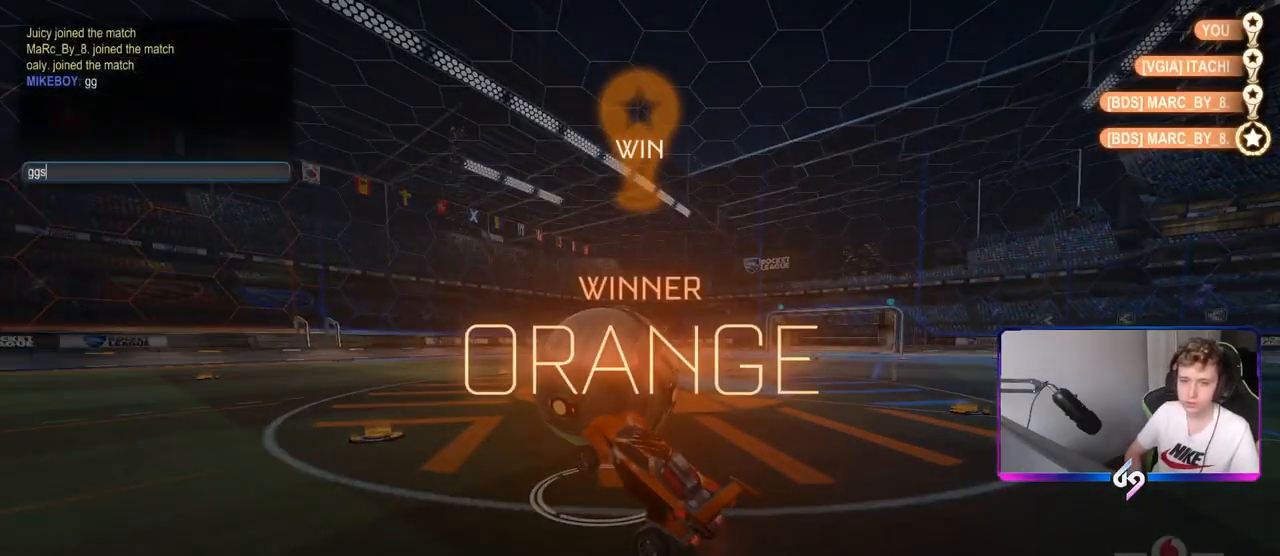
{"keys": [], "mouse": [], "mouse_move": "still", "events": [[33, "g", "up"], [33, "s", "down"], [84, "s", "up"]]}
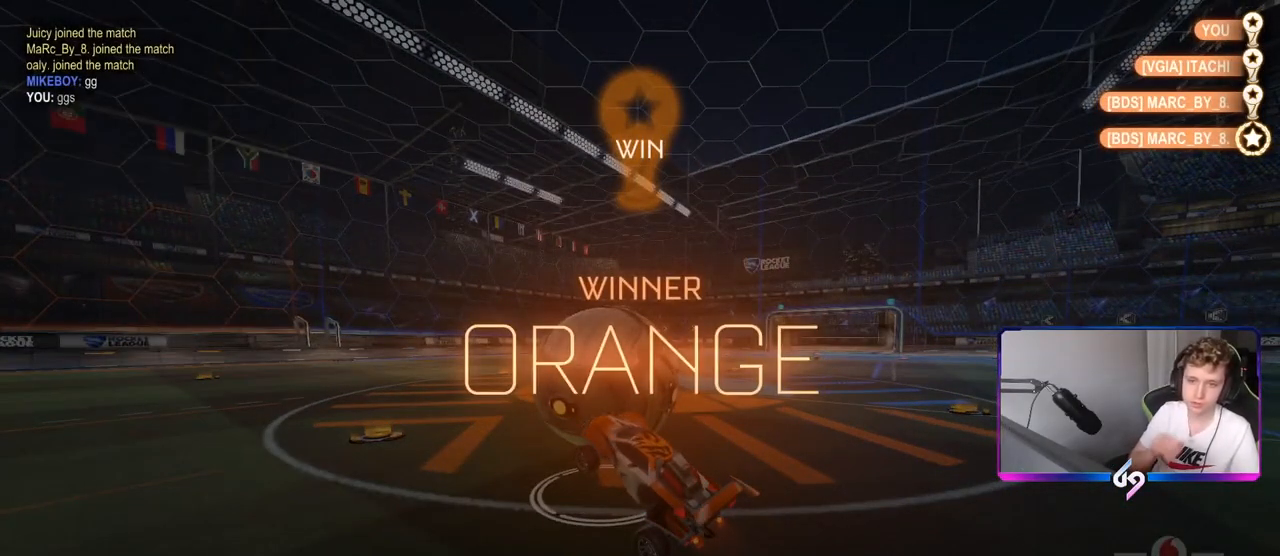
{"keys": [], "mouse": [], "mouse_move": "still", "events": []}
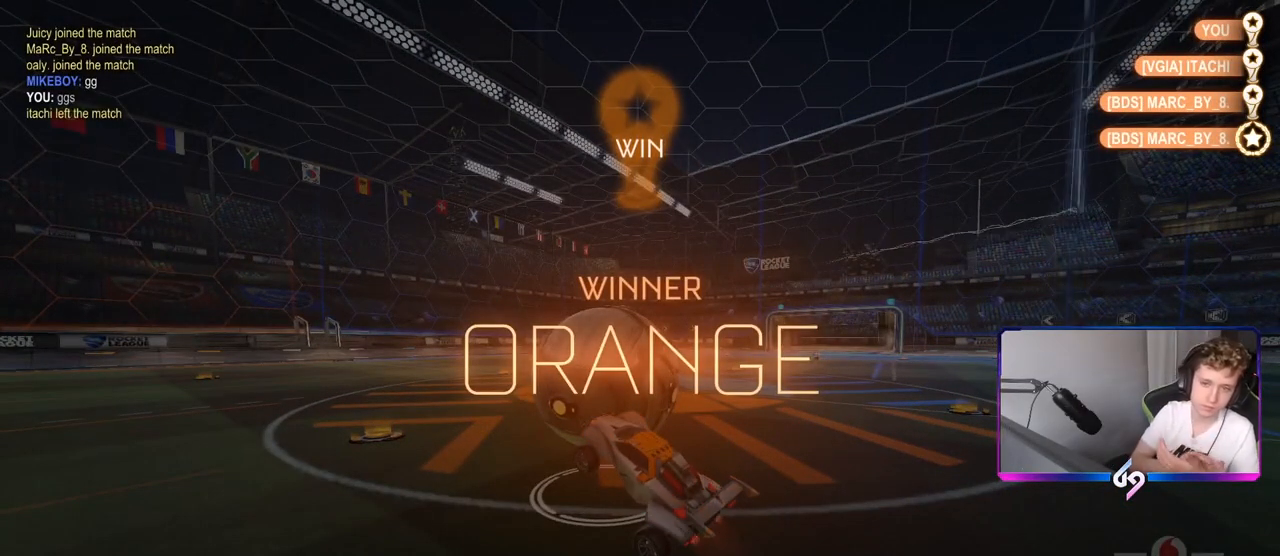
{"keys": [], "mouse": [], "mouse_move": "still", "events": []}
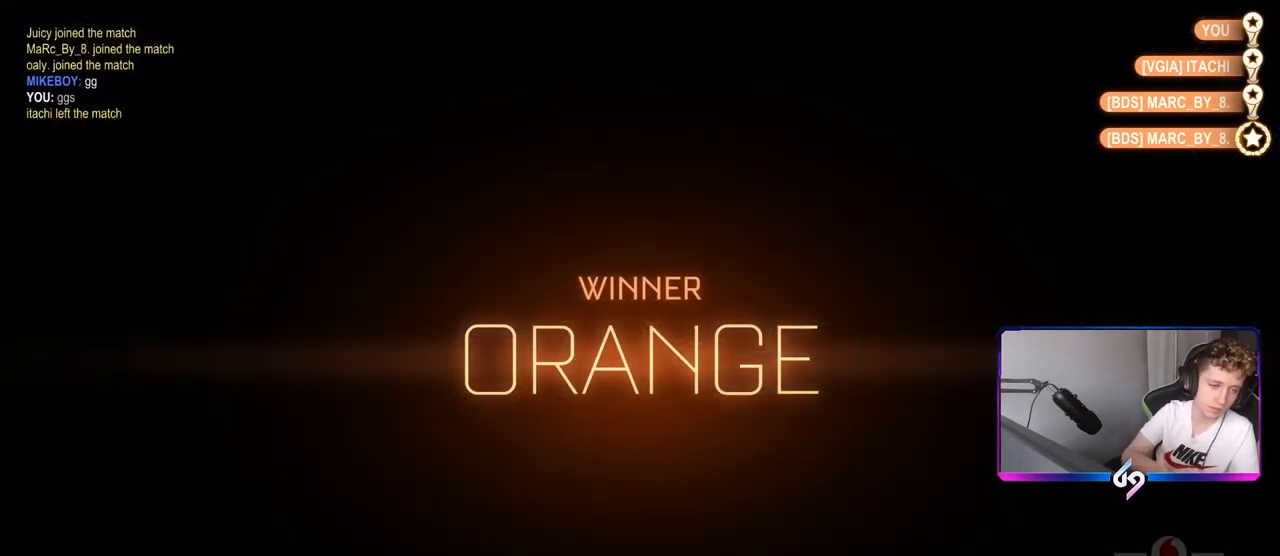
{"keys": [], "mouse": [], "mouse_move": "still", "events": []}
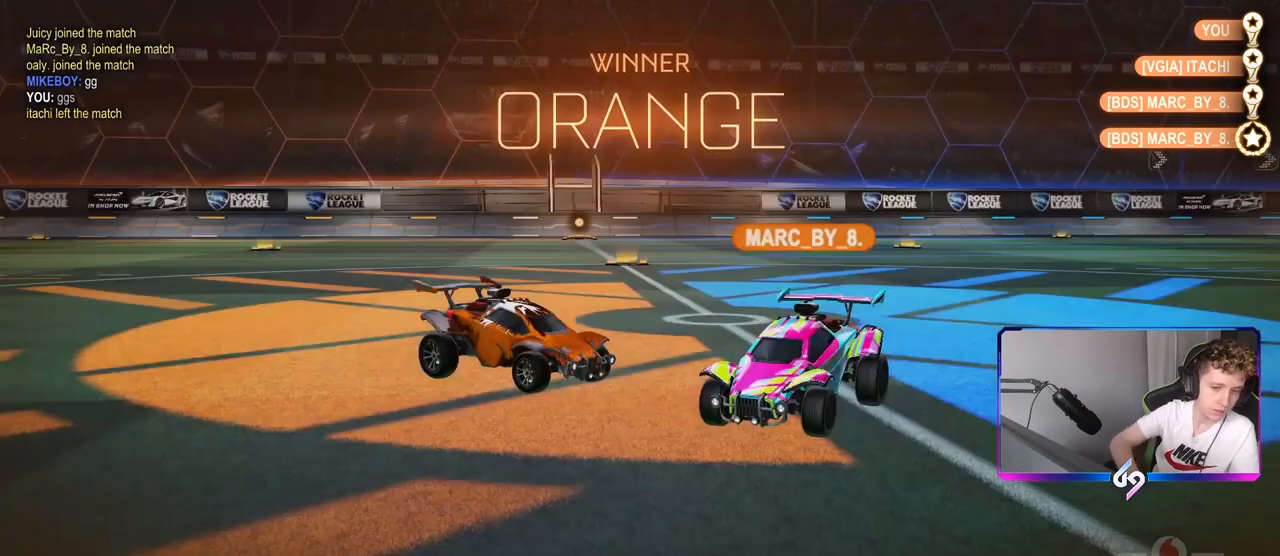
{"keys": [], "mouse": [], "mouse_move": "still", "events": []}